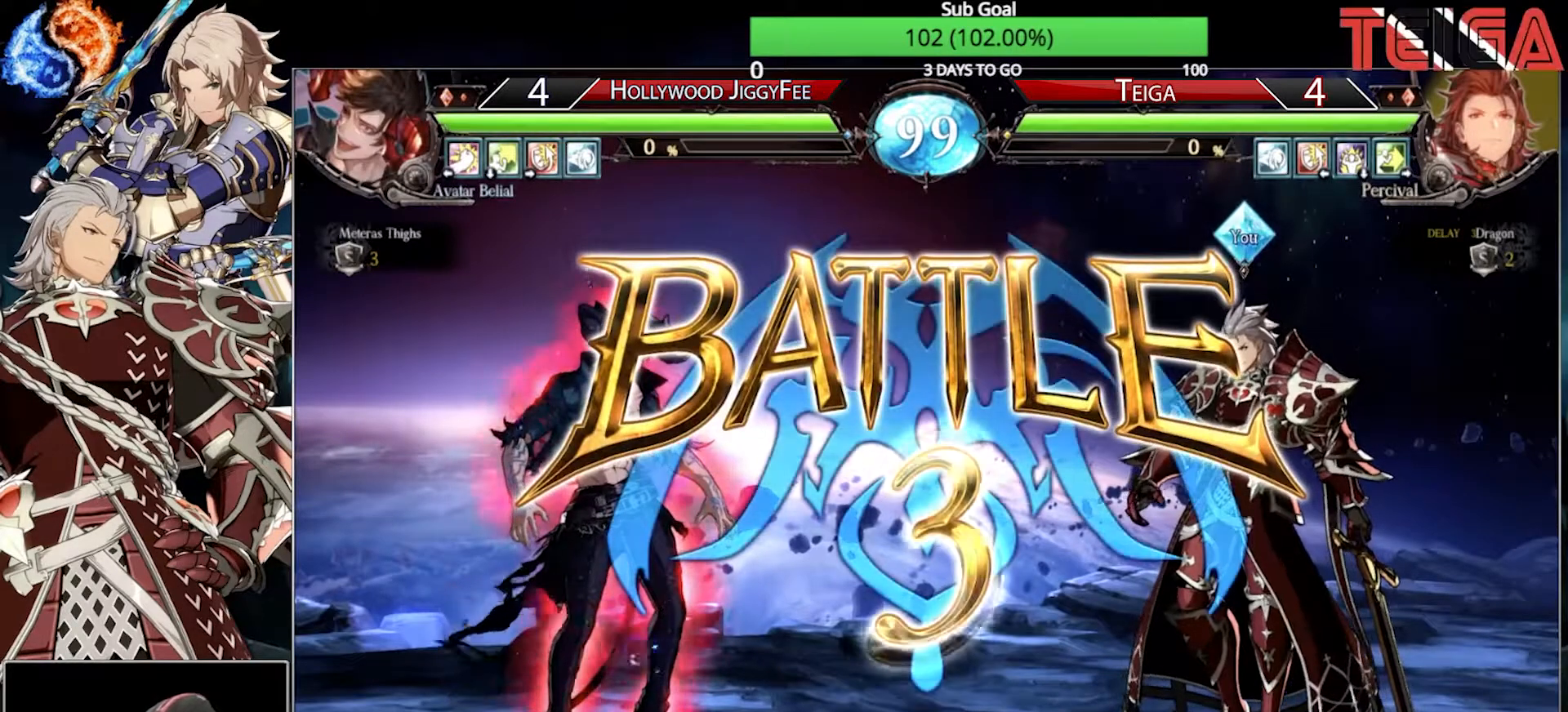
Gameplay with a controller (arcade stick); each line is a JSON object with the inputs held at the frame after it (dt_ms = milliseconds from this image to that frame). "events" lists button and stick changes between this image and that frame as [ms after this image, input, new state], when the widget could be followed in between. Not read: L3 R3.
{"dt_ms": 500, "buttons": ["SQUARE"], "left_stick": "center", "events": [[33, "SQUARE", "down"], [33, "TRIANGLE", "up"], [50, "R1", "up"], [100, "SQUARE", "up"], [117, "R1", "down"], [133, "TRIANGLE", "down"], [183, "SQUARE", "down"], [200, "R1", "up"], [200, "TRIANGLE", "up"], [250, "SQUARE", "up"], [267, "R1", "down"], [300, "TRIANGLE", "down"], [333, "SQUARE", "down"], [467, "R1", "up"], [500, "TRIANGLE", "up"]]}
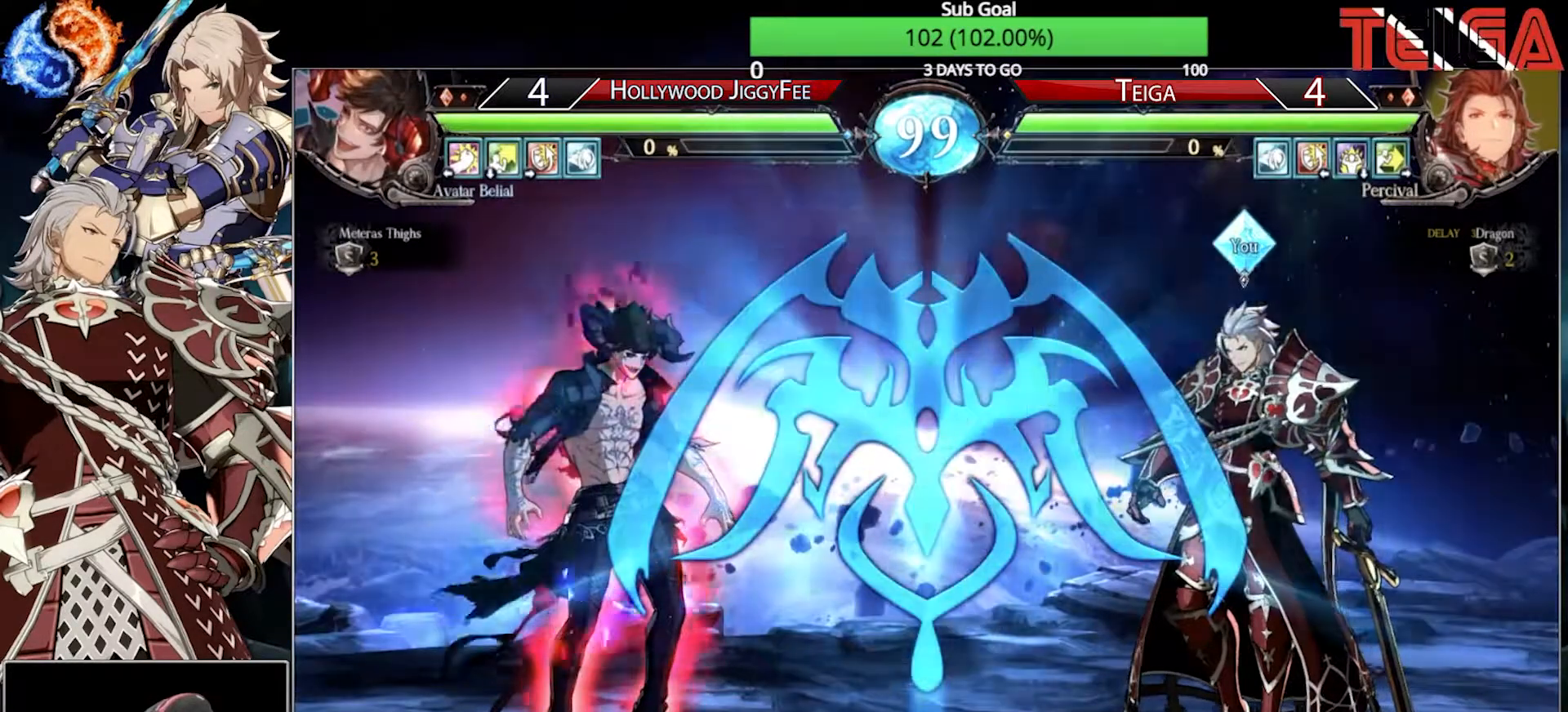
{"dt_ms": 500, "buttons": [], "left_stick": "center", "events": [[17, "SQUARE", "up"], [183, "R1", "down"], [267, "TRIANGLE", "down"], [317, "SQUARE", "down"], [433, "R1", "up"], [433, "TRIANGLE", "up"], [500, "SQUARE", "up"]]}
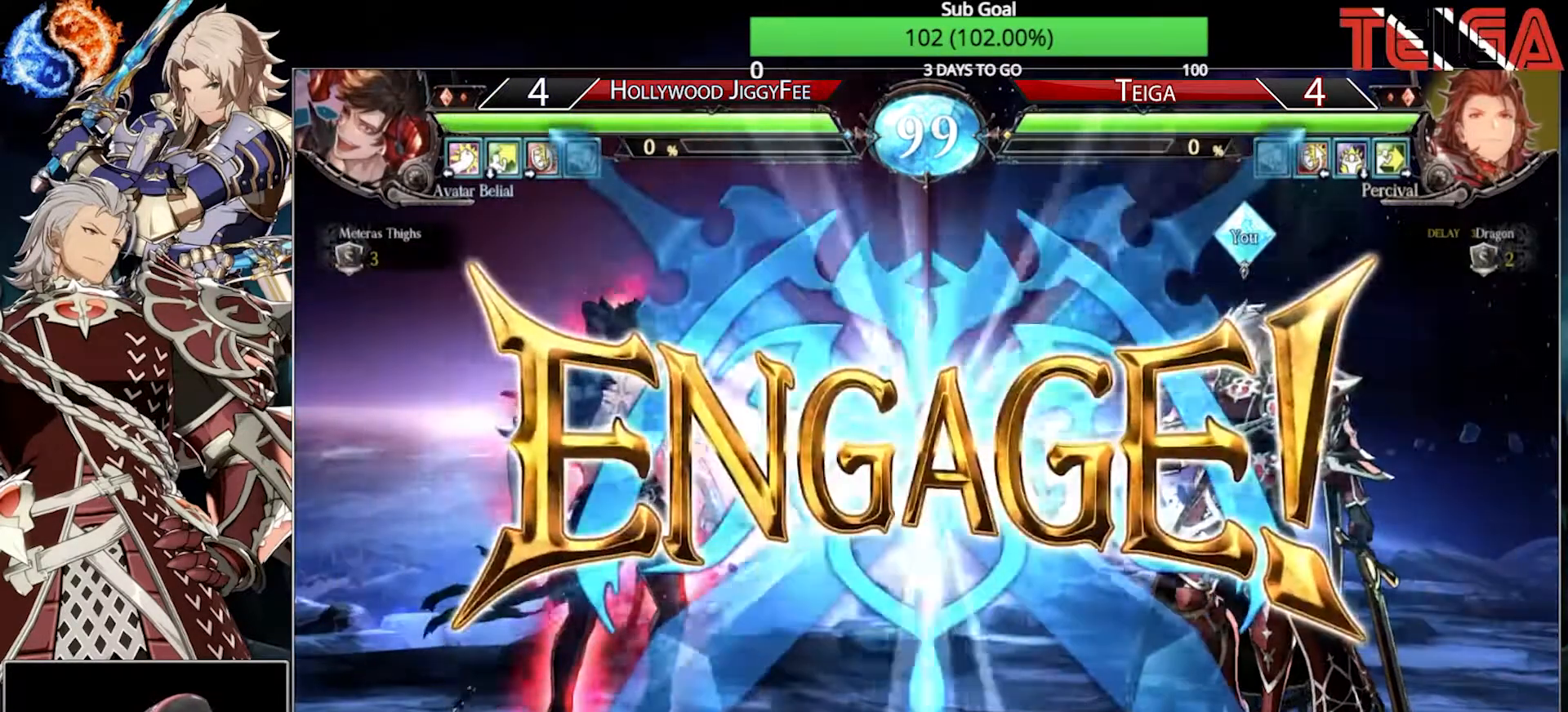
{"dt_ms": 500, "buttons": [], "left_stick": "center", "events": [[417, "left_stick", "left"], [483, "left_stick", "center"]]}
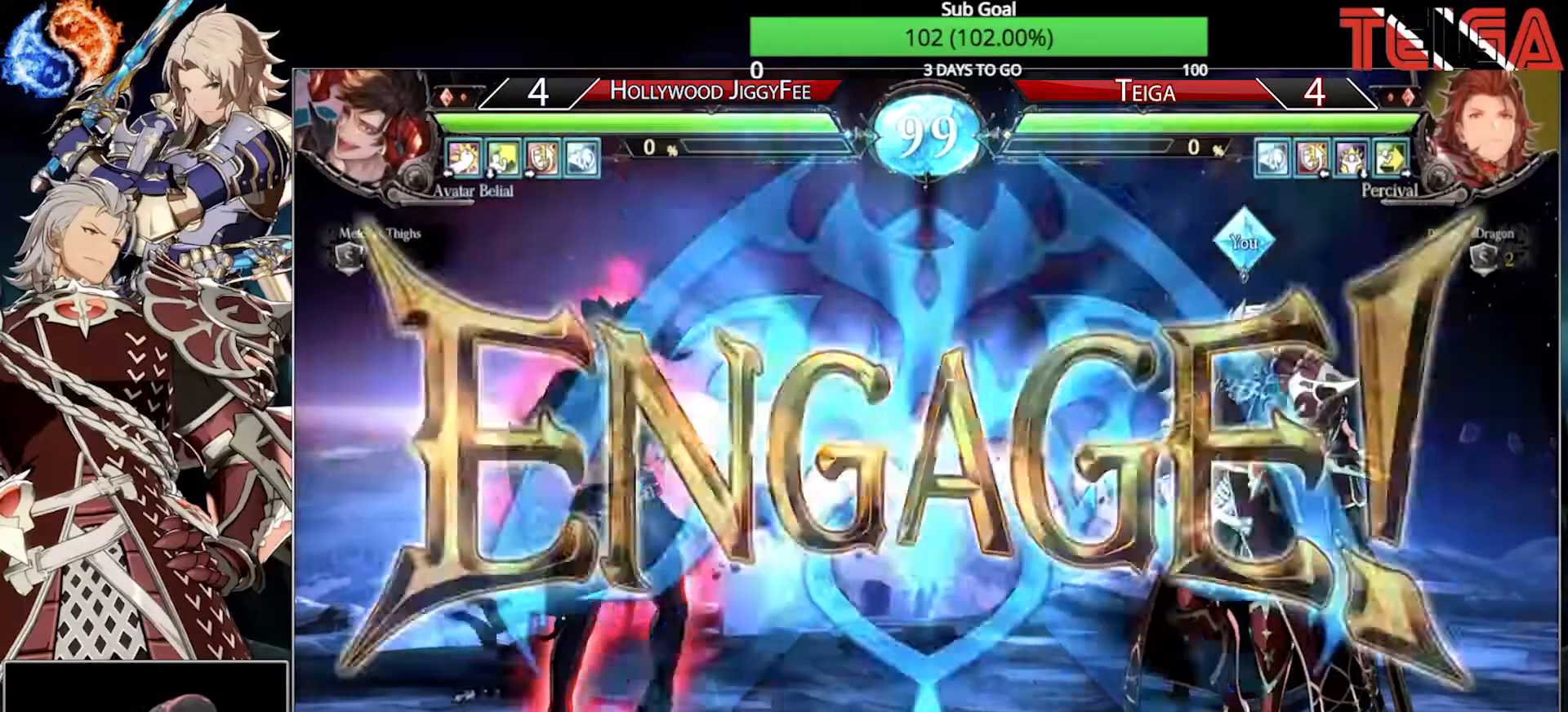
{"dt_ms": 500, "buttons": ["SQUARE"], "left_stick": "down-right", "events": [[33, "left_stick", "left"], [233, "left_stick", "down-right"], [500, "SQUARE", "down"]]}
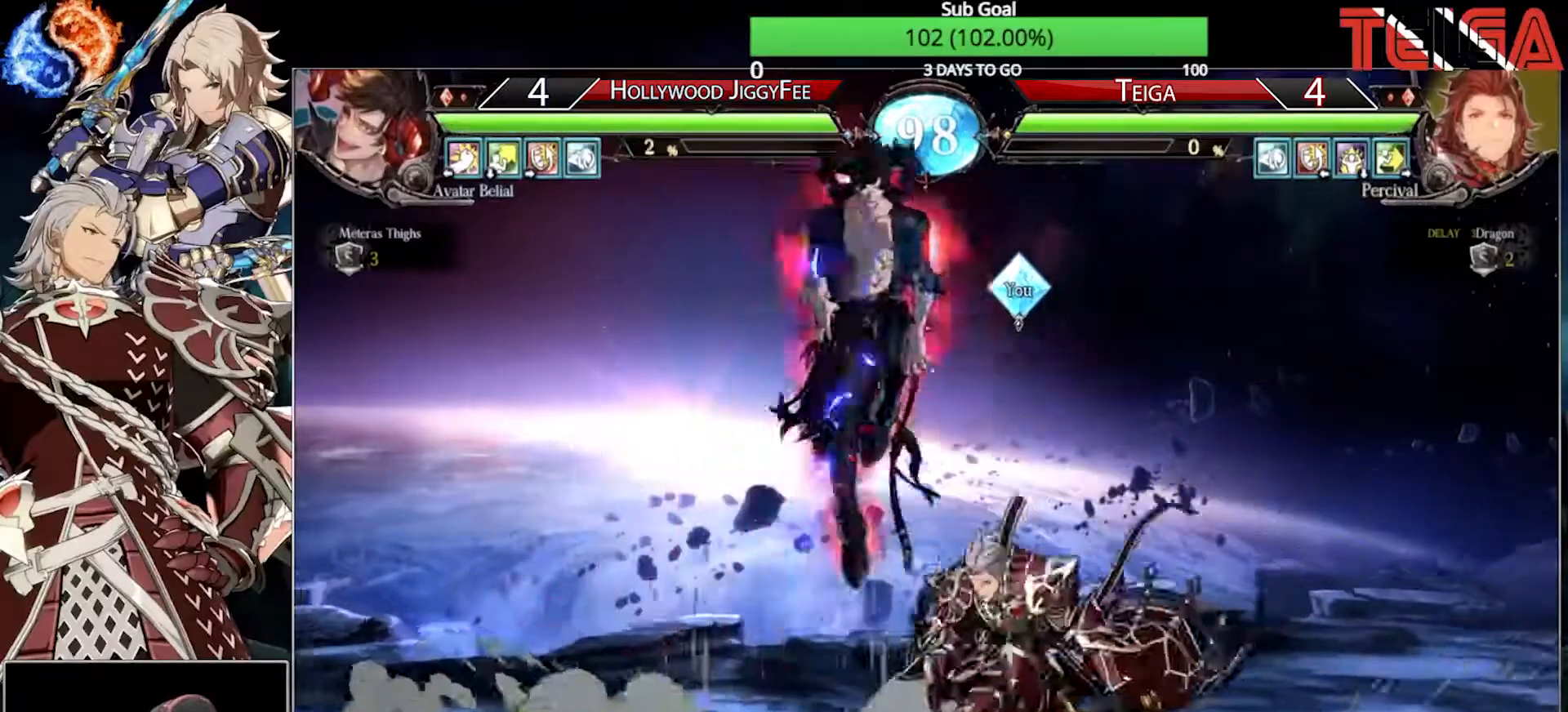
{"dt_ms": 500, "buttons": [], "left_stick": "center", "events": [[183, "SQUARE", "up"], [300, "left_stick", "center"], [367, "R1", "down"], [483, "R1", "up"]]}
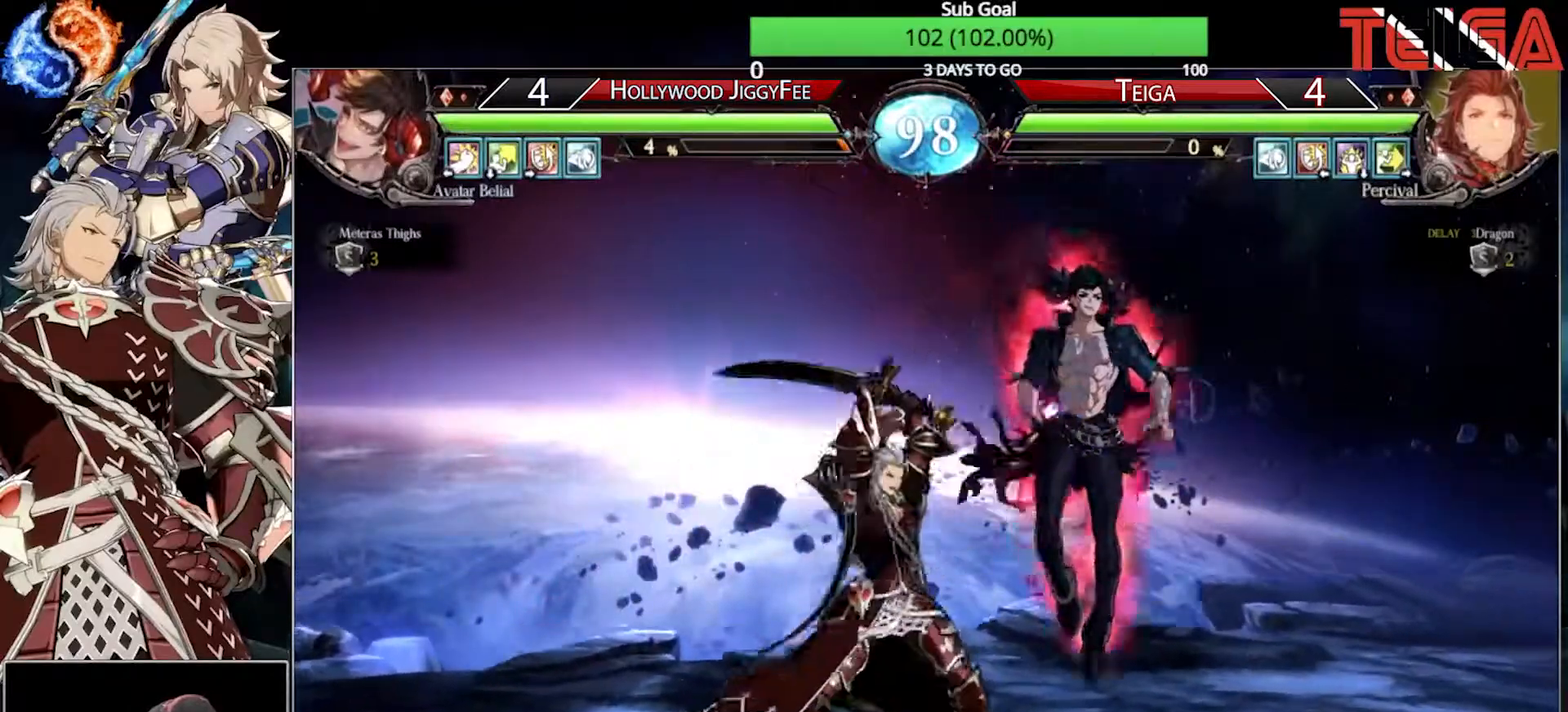
{"dt_ms": 500, "buttons": [], "left_stick": "center", "events": [[67, "left_stick", "down"], [150, "left_stick", "center"], [200, "left_stick", "down"], [217, "TRIANGLE", "down"], [300, "left_stick", "center"], [367, "TRIANGLE", "up"]]}
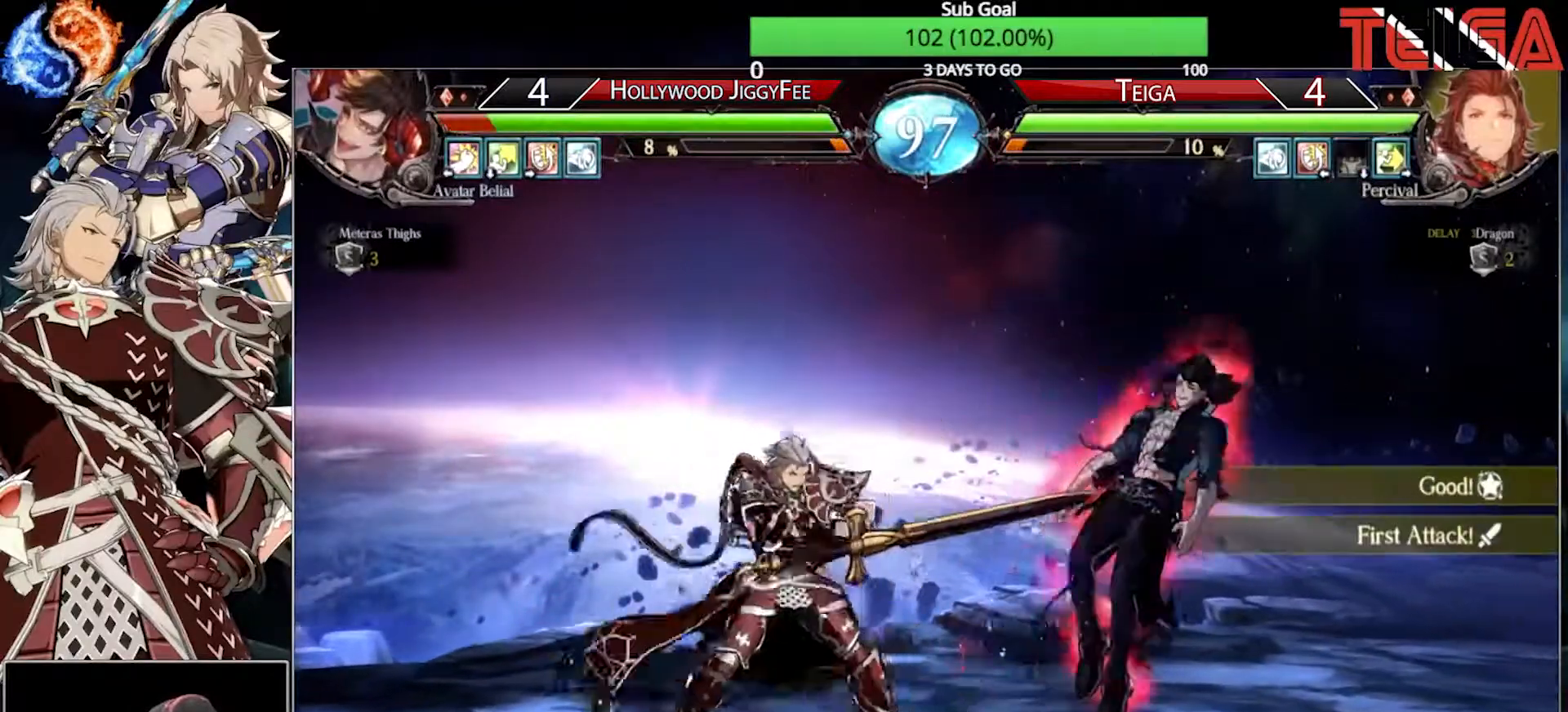
{"dt_ms": 500, "buttons": [], "left_stick": "right", "events": [[467, "left_stick", "right"]]}
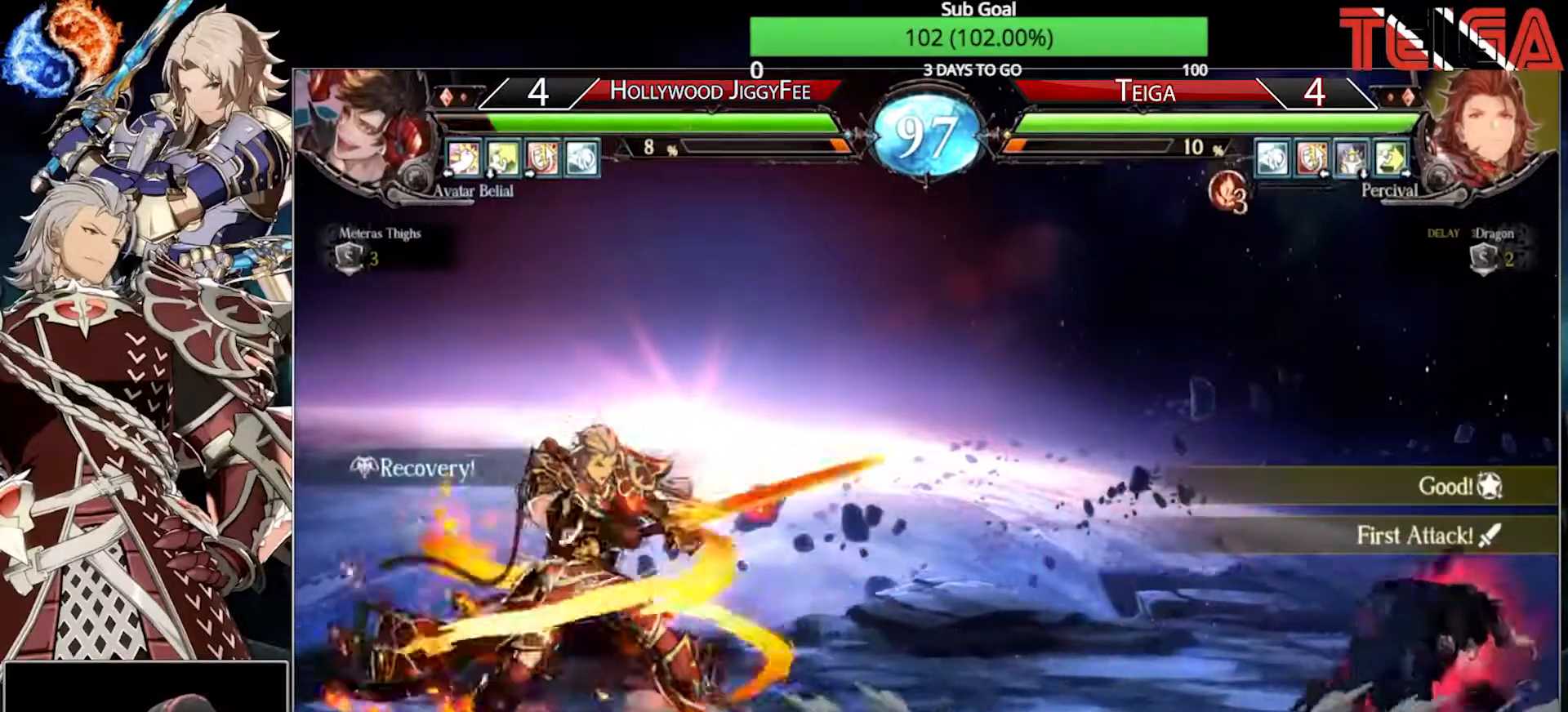
{"dt_ms": 500, "buttons": [], "left_stick": "down", "events": [[50, "left_stick", "center"], [133, "left_stick", "right"], [500, "left_stick", "down"]]}
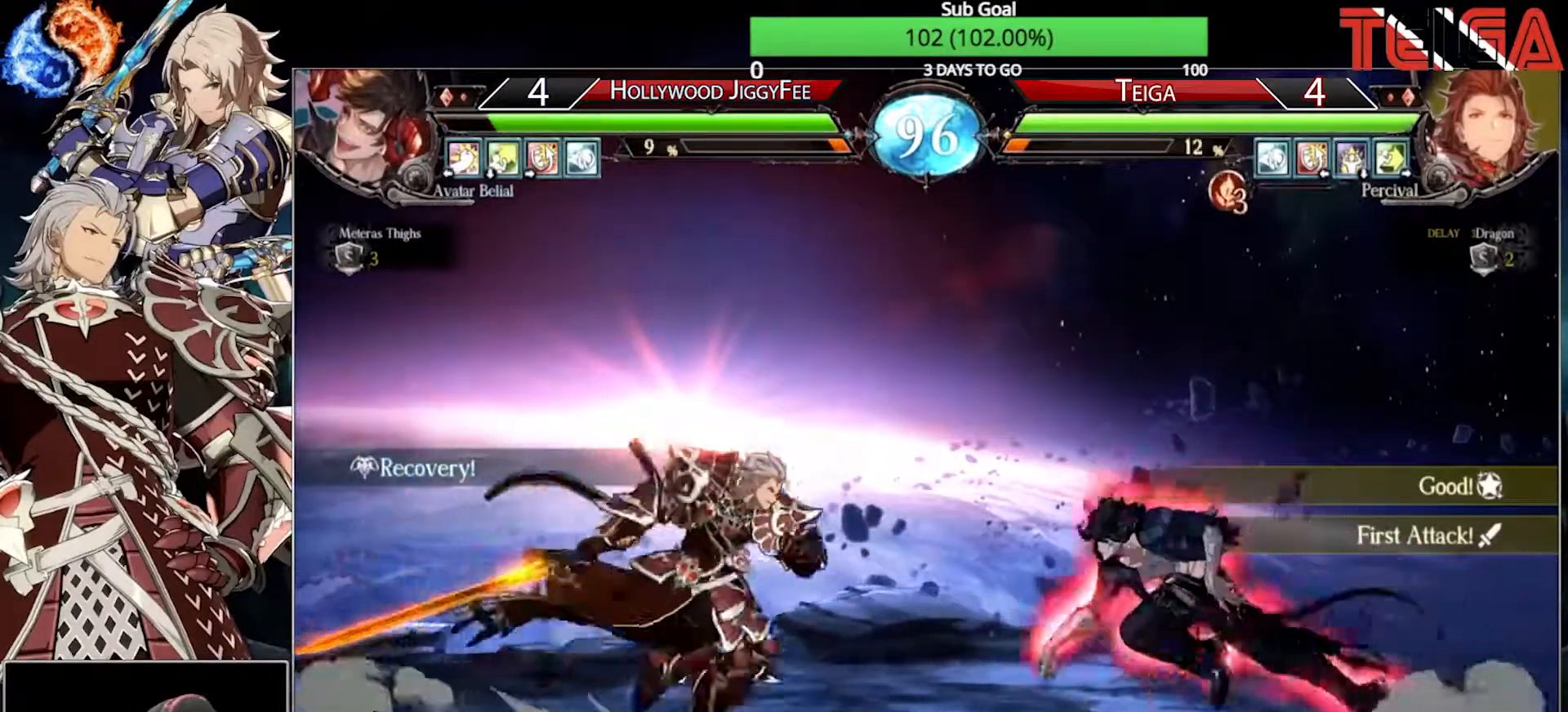
{"dt_ms": 1000, "buttons": [], "left_stick": "down-left"}
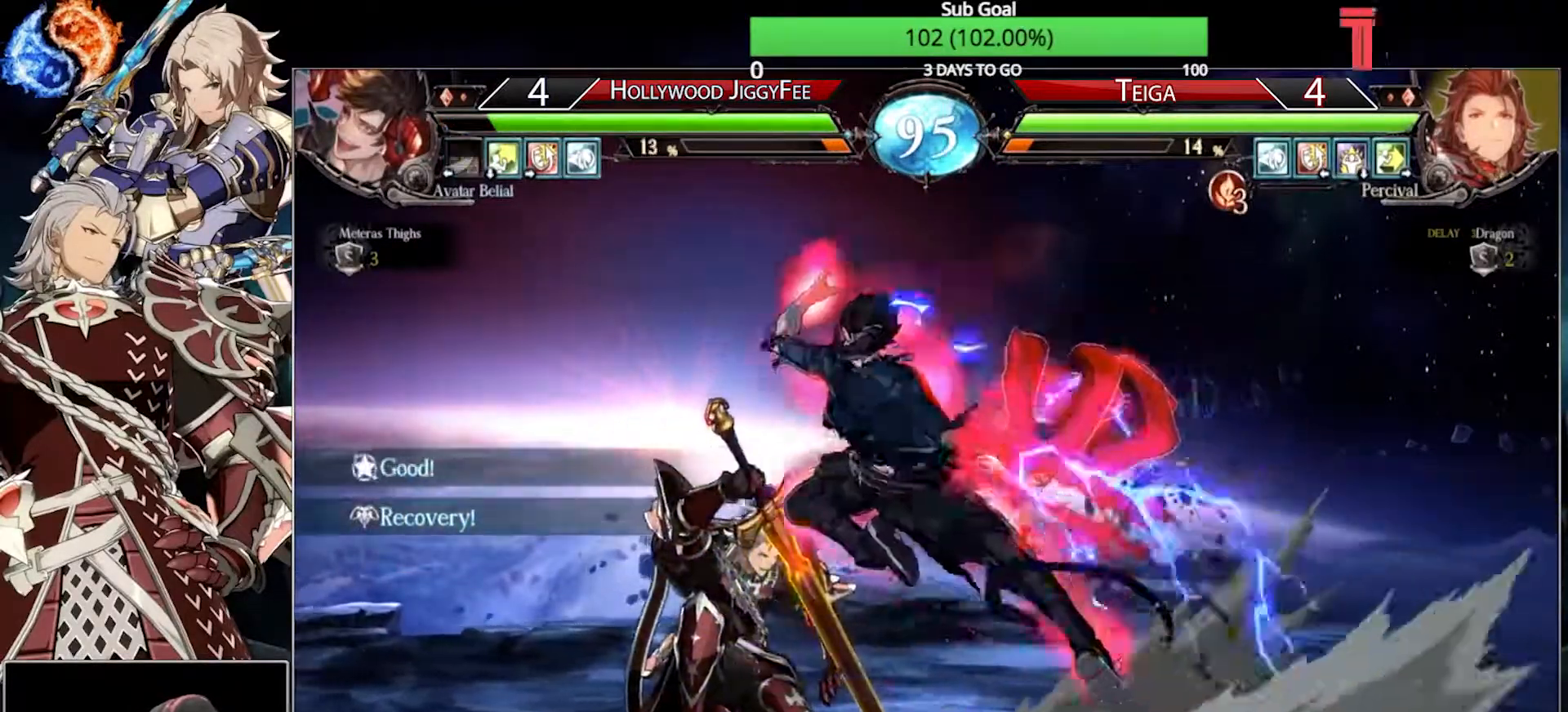
{"dt_ms": 500, "buttons": ["SQUARE"], "left_stick": "left", "events": [[67, "left_stick", "left"], [500, "SQUARE", "down"]]}
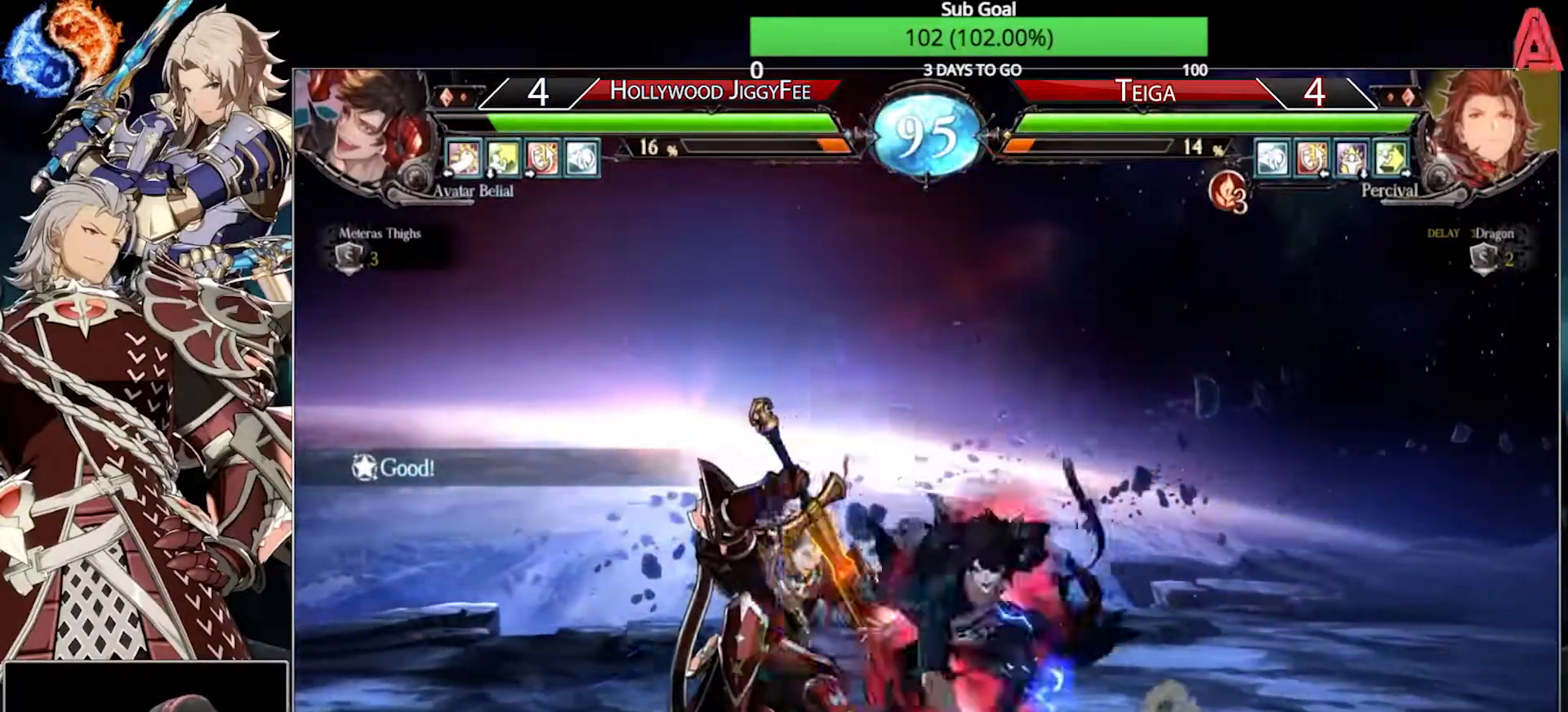
{"dt_ms": 500, "buttons": ["SQUARE"], "left_stick": "center", "events": [[83, "SQUARE", "up"], [133, "SQUARE", "down"], [217, "SQUARE", "up"], [283, "SQUARE", "down"], [350, "left_stick", "center"], [367, "SQUARE", "up"], [433, "SQUARE", "down"]]}
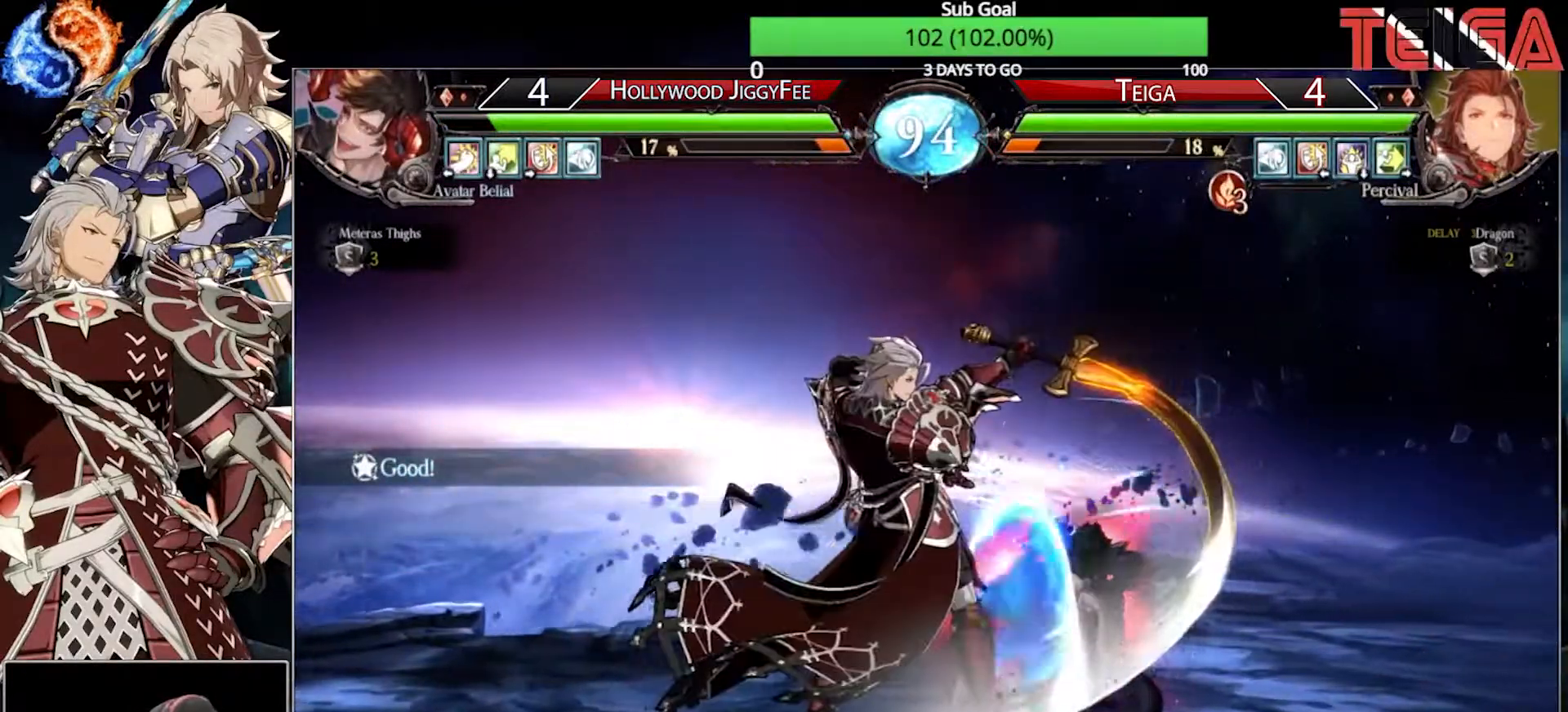
{"dt_ms": 500, "buttons": [], "left_stick": "down-left", "events": [[17, "SQUARE", "up"], [83, "SQUARE", "down"], [200, "SQUARE", "up"], [250, "left_stick", "down-left"]]}
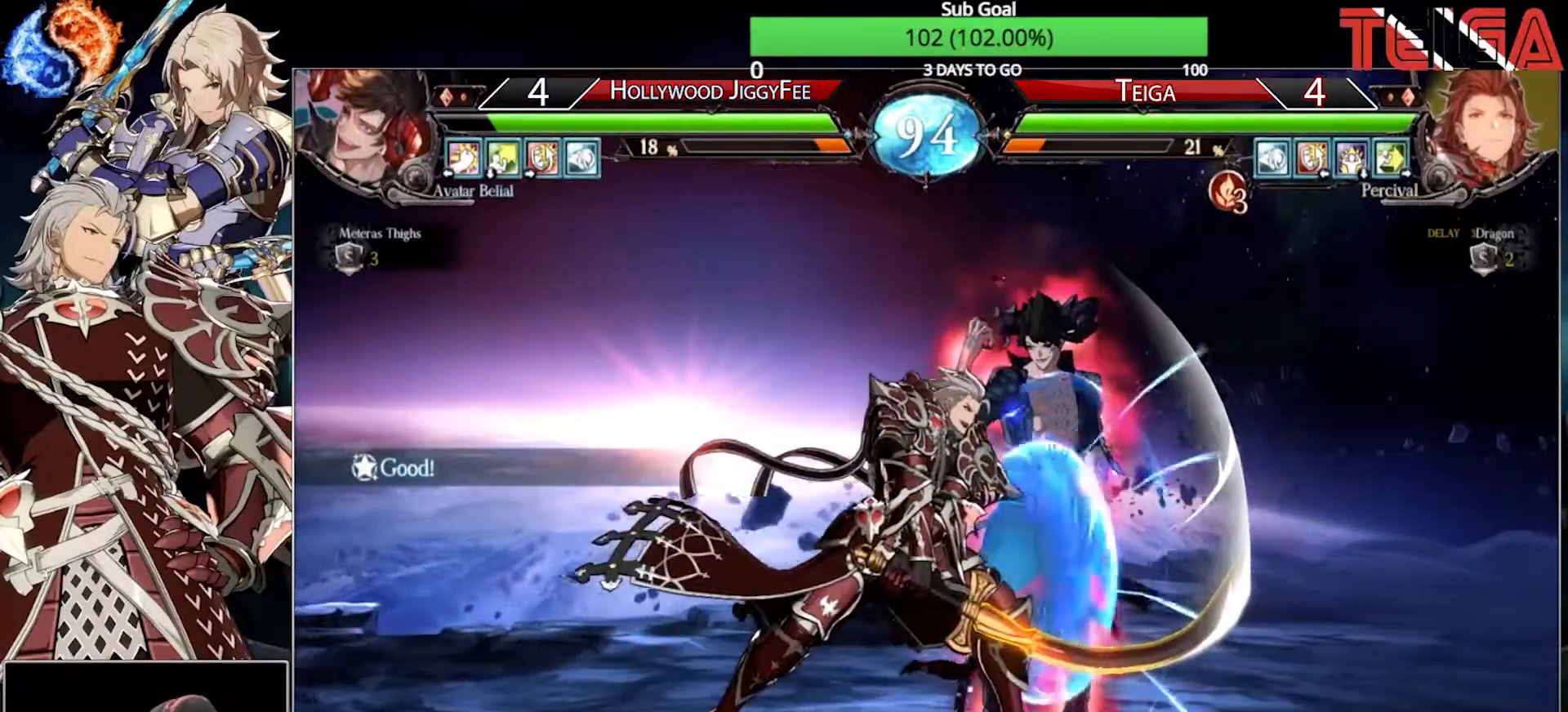
{"dt_ms": 500, "buttons": [], "left_stick": "down-left", "events": []}
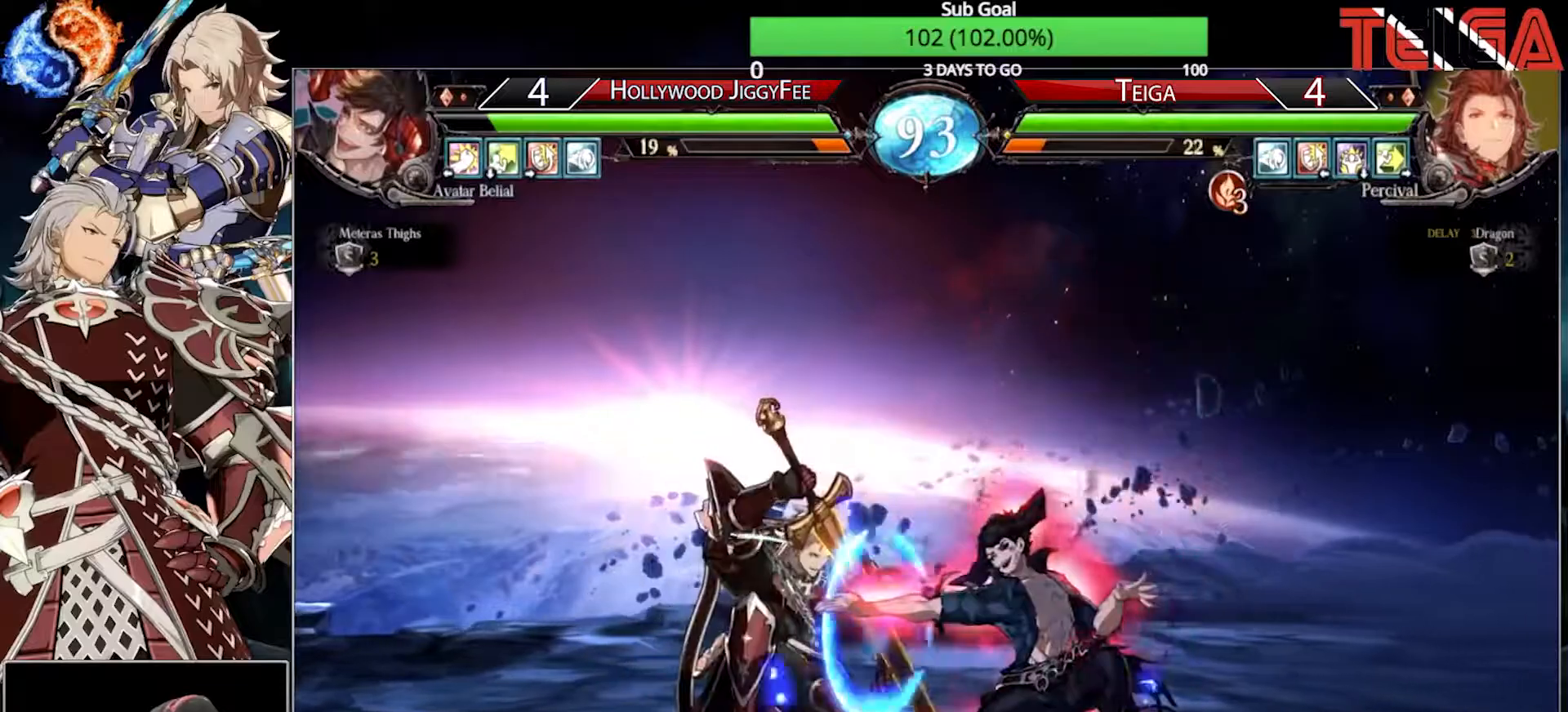
{"dt_ms": 500, "buttons": [], "left_stick": "down-left", "events": []}
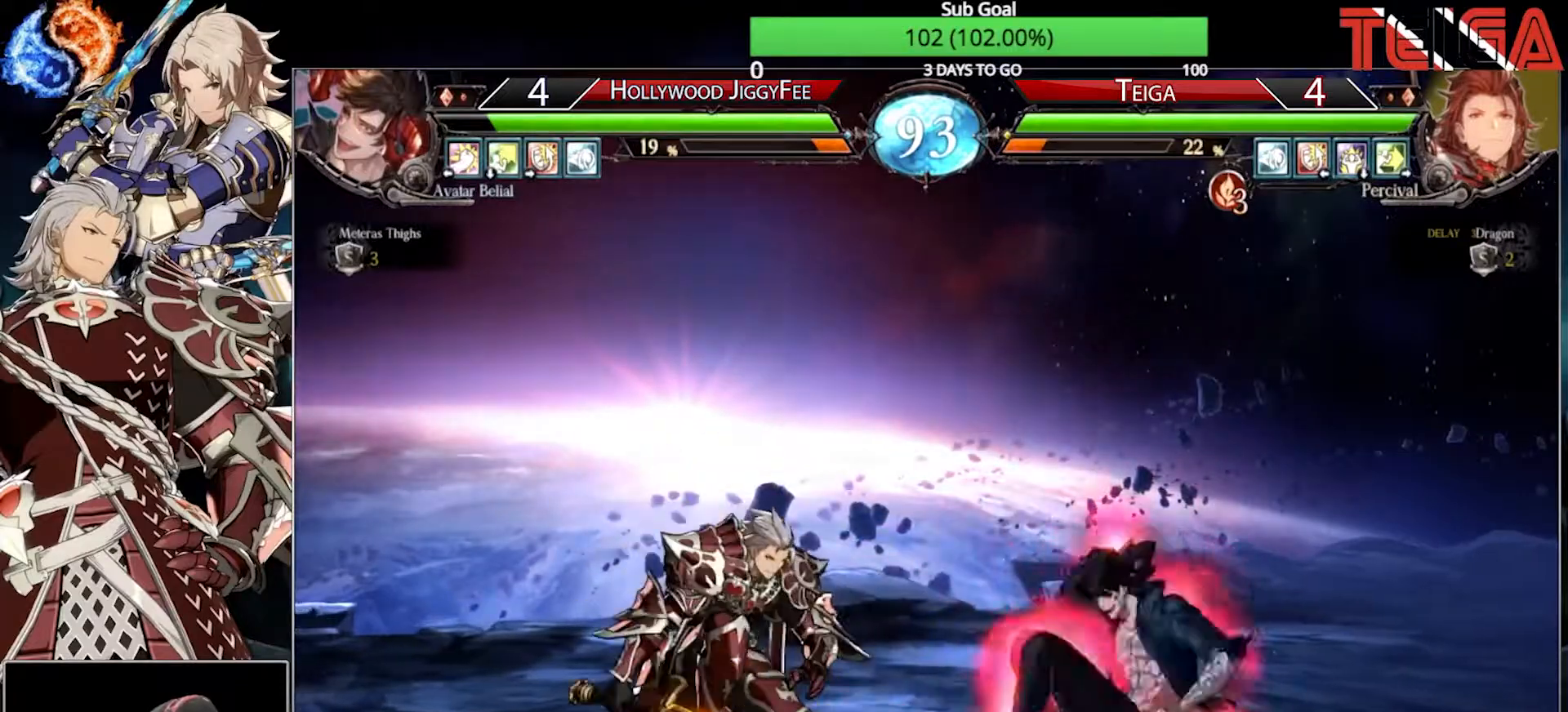
{"dt_ms": 500, "buttons": ["TRIANGLE"], "left_stick": "center", "events": [[117, "left_stick", "left"], [183, "TRIANGLE", "down"], [267, "left_stick", "down"], [300, "TRIANGLE", "up"], [400, "left_stick", "left"], [417, "TRIANGLE", "down"], [467, "left_stick", "center"]]}
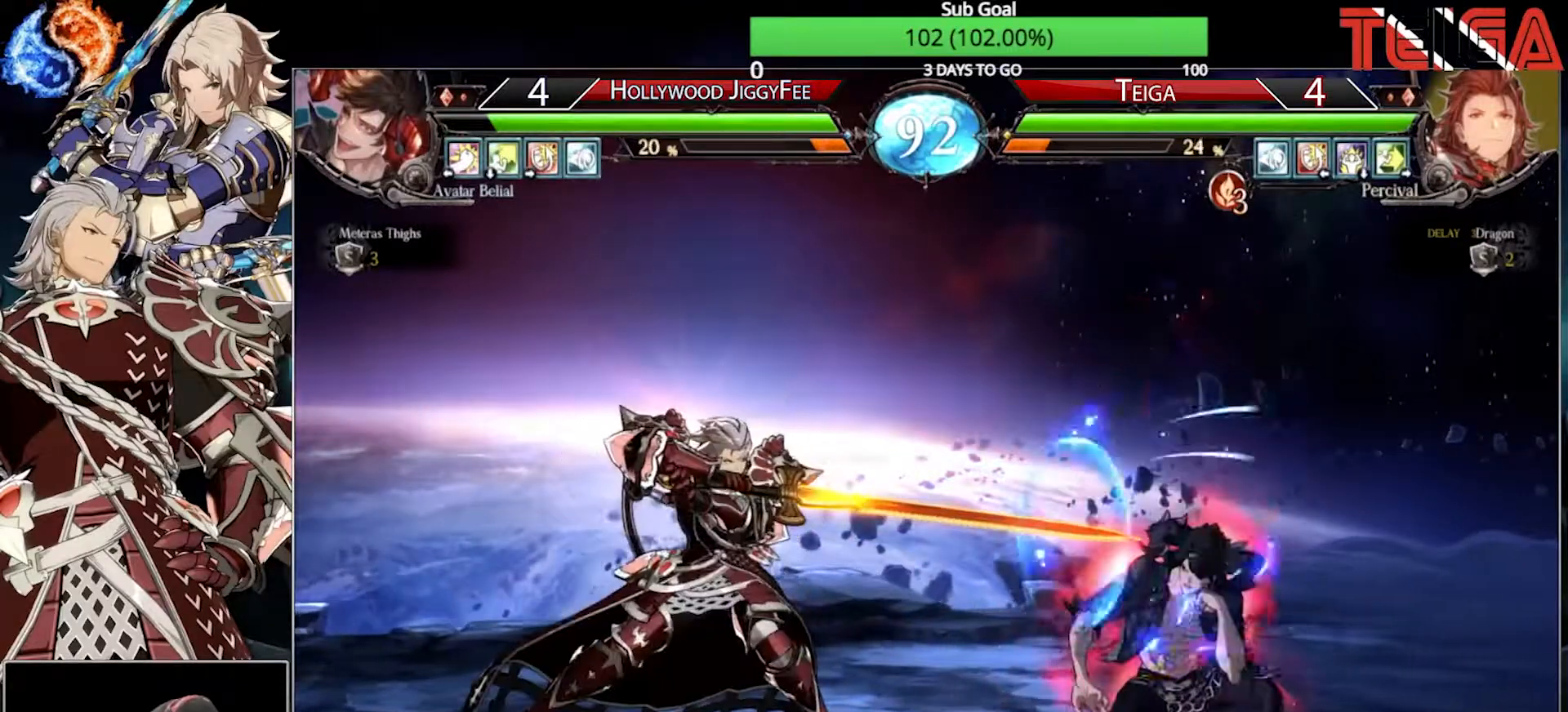
{"dt_ms": 500, "buttons": [], "left_stick": "left", "events": [[117, "TRIANGLE", "up"], [133, "left_stick", "left"], [200, "SQUARE", "down"], [300, "SQUARE", "up"]]}
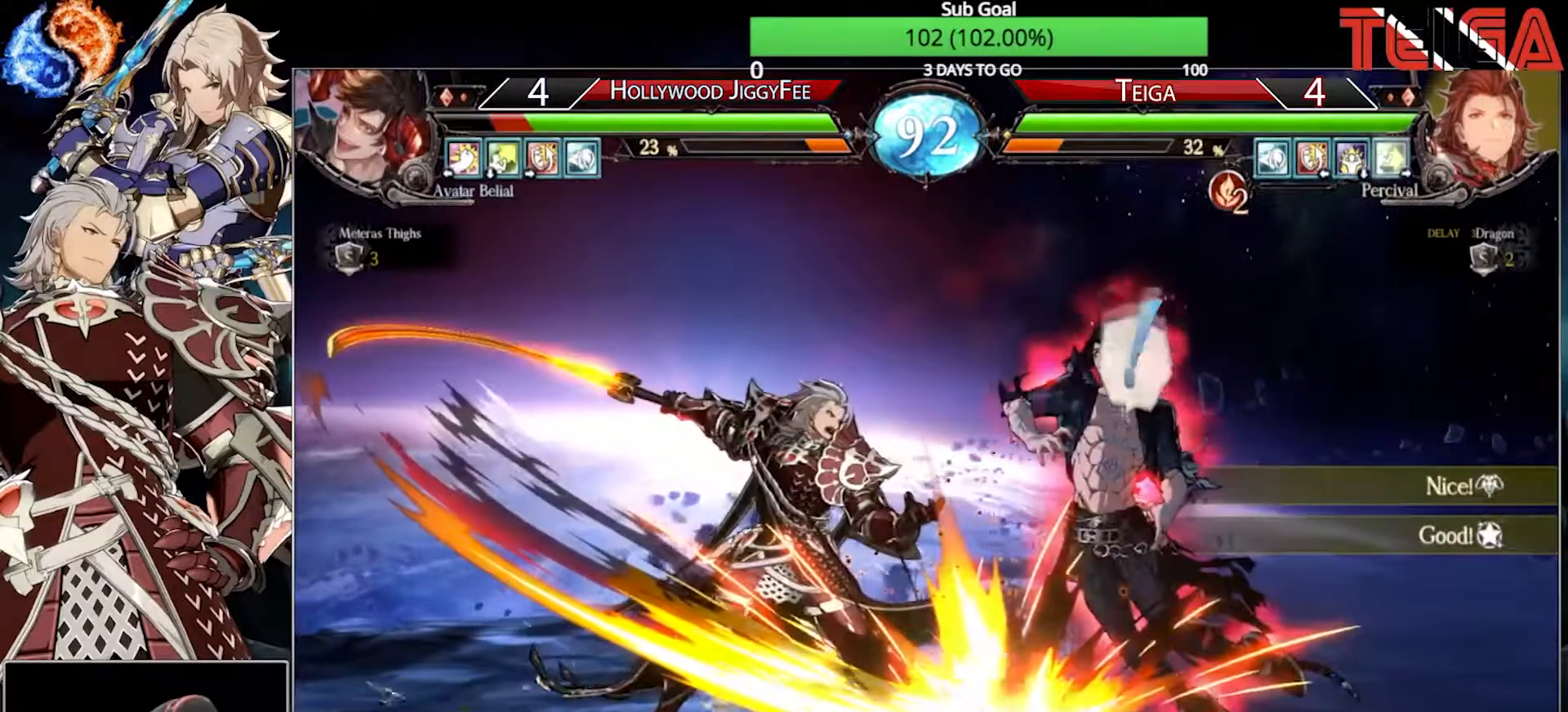
{"dt_ms": 500, "buttons": [], "left_stick": "down", "events": [[200, "left_stick", "center"], [350, "left_stick", "down"]]}
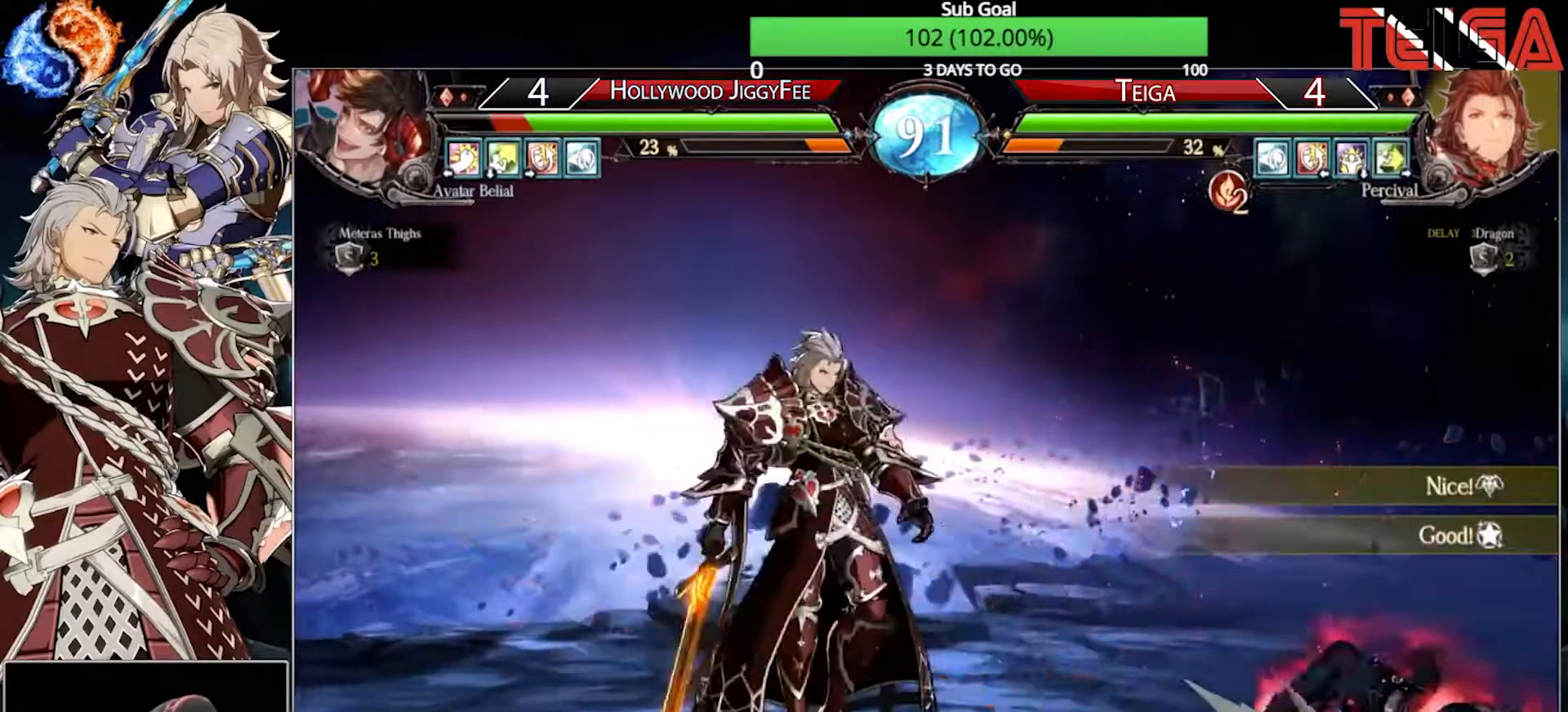
{"dt_ms": 500, "buttons": [], "left_stick": "left", "events": [[17, "TRIANGLE", "down"], [117, "left_stick", "center"], [183, "TRIANGLE", "up"], [233, "left_stick", "left"]]}
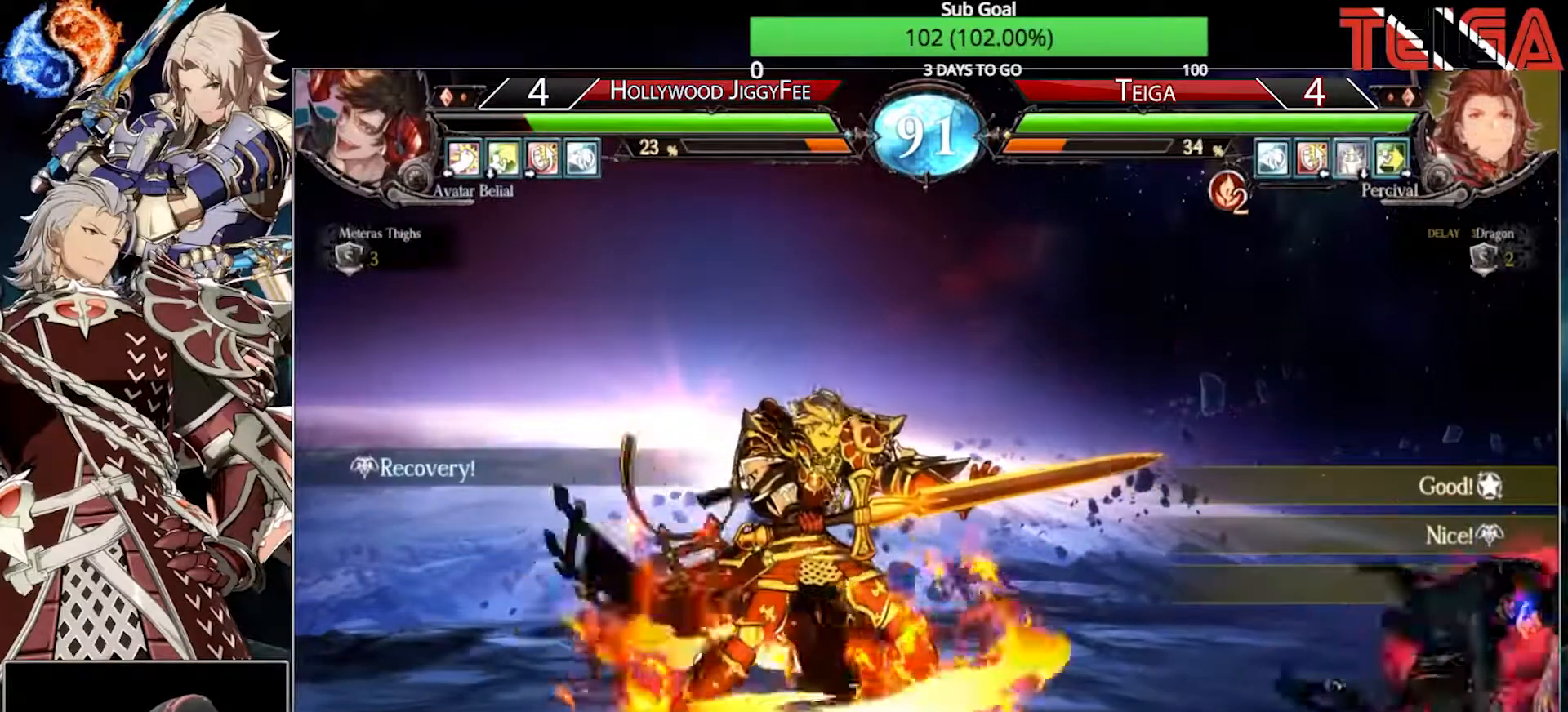
{"dt_ms": 500, "buttons": [], "left_stick": "down-left", "events": [[133, "left_stick", "down-left"]]}
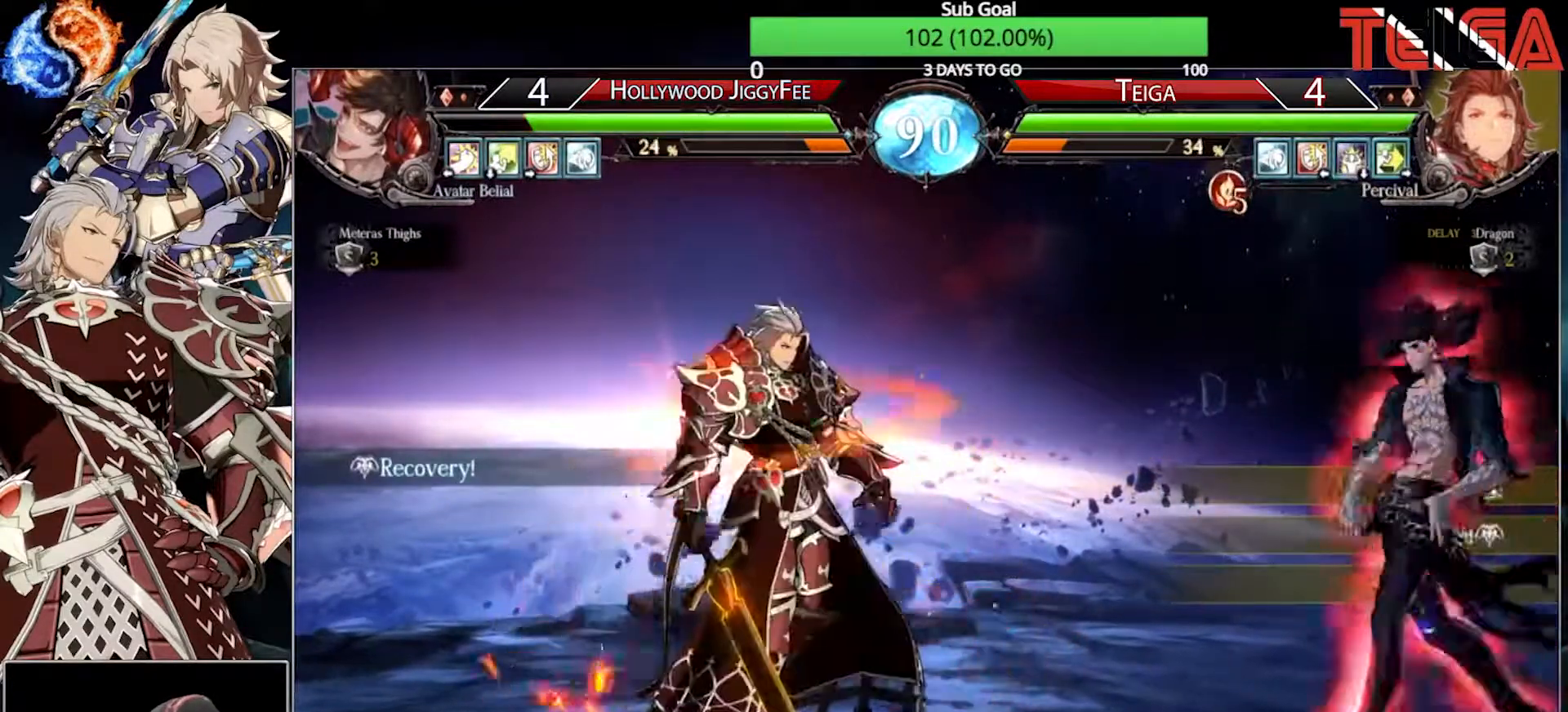
{"dt_ms": 500, "buttons": ["R1"], "left_stick": "center", "events": [[17, "left_stick", "center"], [67, "left_stick", "right"], [150, "left_stick", "center"], [233, "left_stick", "right"], [417, "left_stick", "center"], [450, "R1", "down"]]}
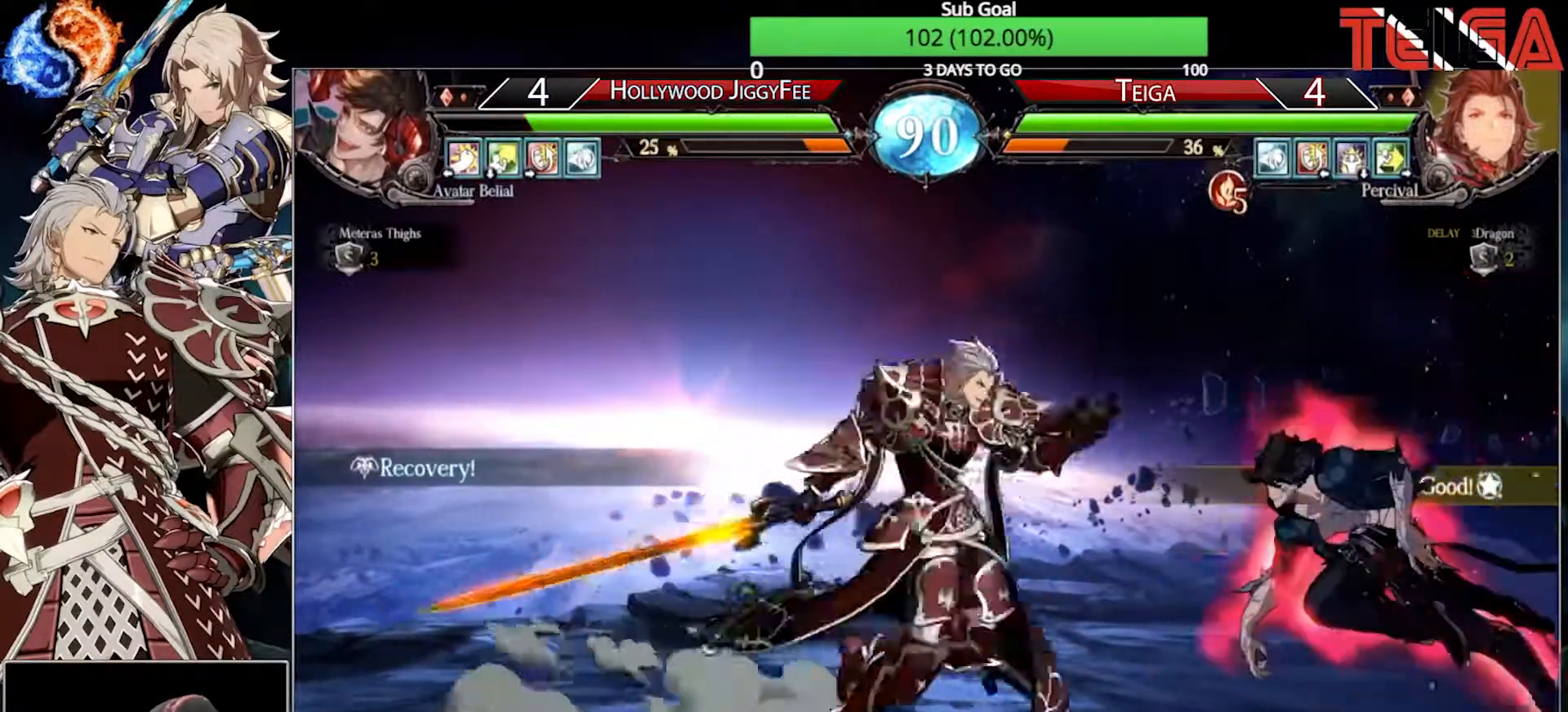
{"dt_ms": 500, "buttons": [], "left_stick": "center", "events": [[33, "R1", "up"], [33, "left_stick", "down"], [117, "left_stick", "left"], [150, "TRIANGLE", "down"], [183, "left_stick", "center"], [367, "TRIANGLE", "up"]]}
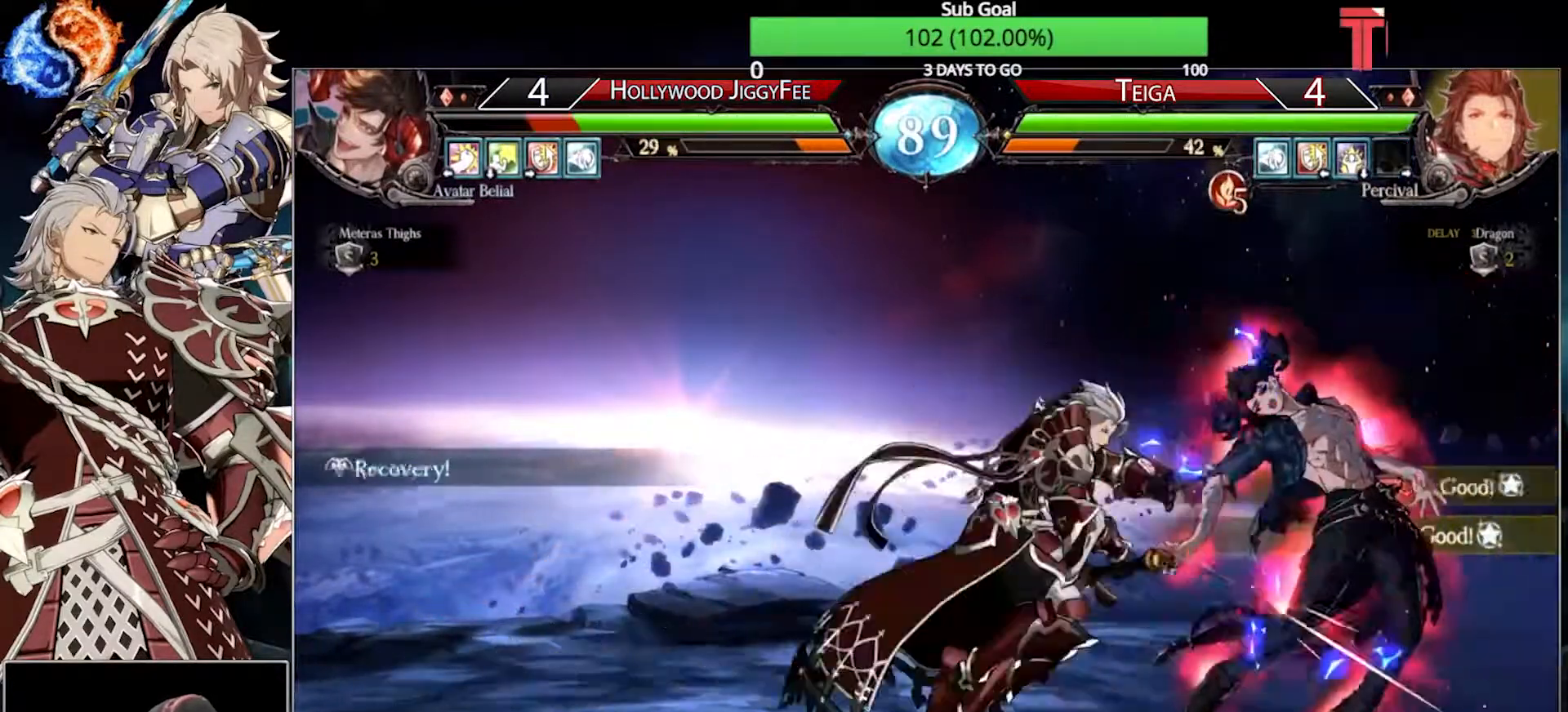
{"dt_ms": 500, "buttons": [], "left_stick": "left", "events": [[233, "TRIANGLE", "down"], [450, "TRIANGLE", "up"], [450, "left_stick", "left"]]}
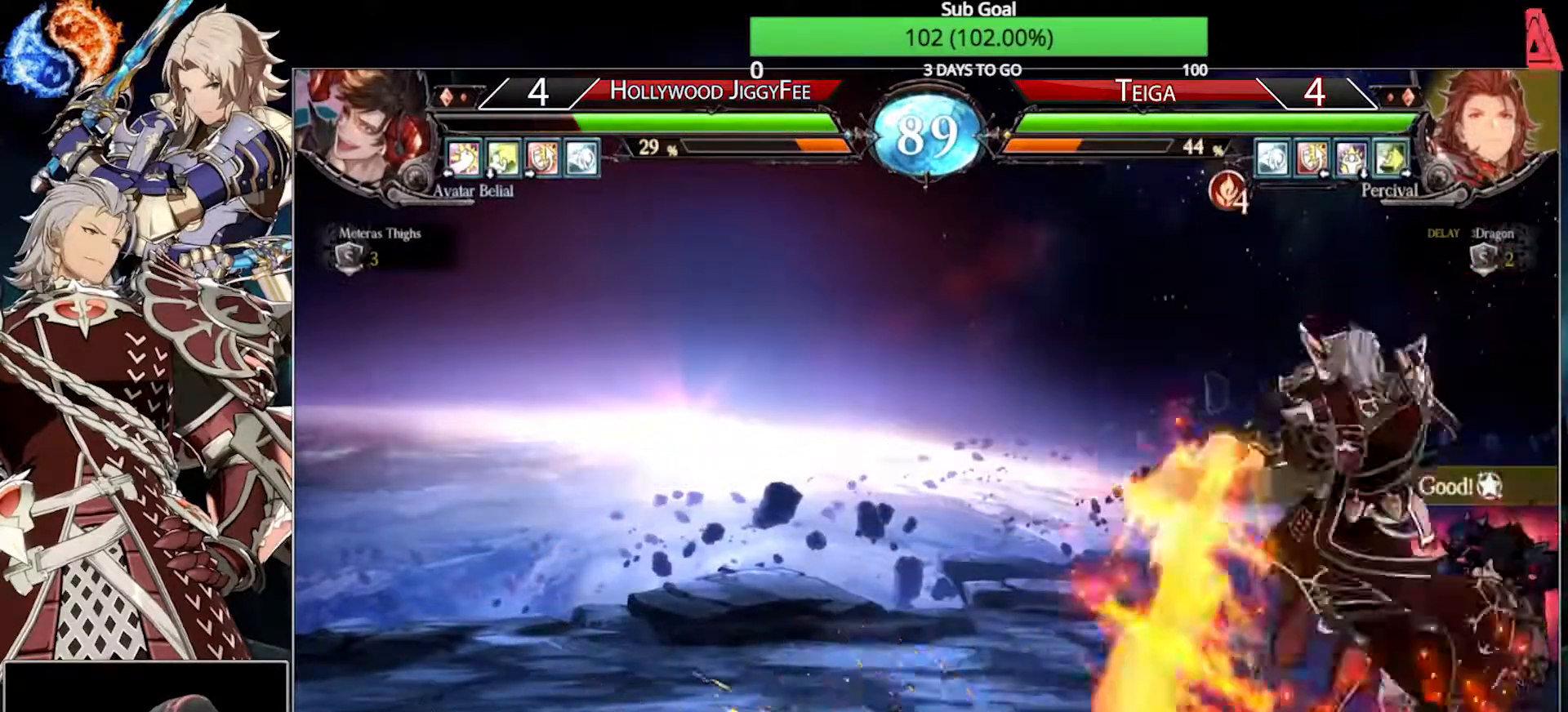
{"dt_ms": 500, "buttons": [], "left_stick": "left", "events": []}
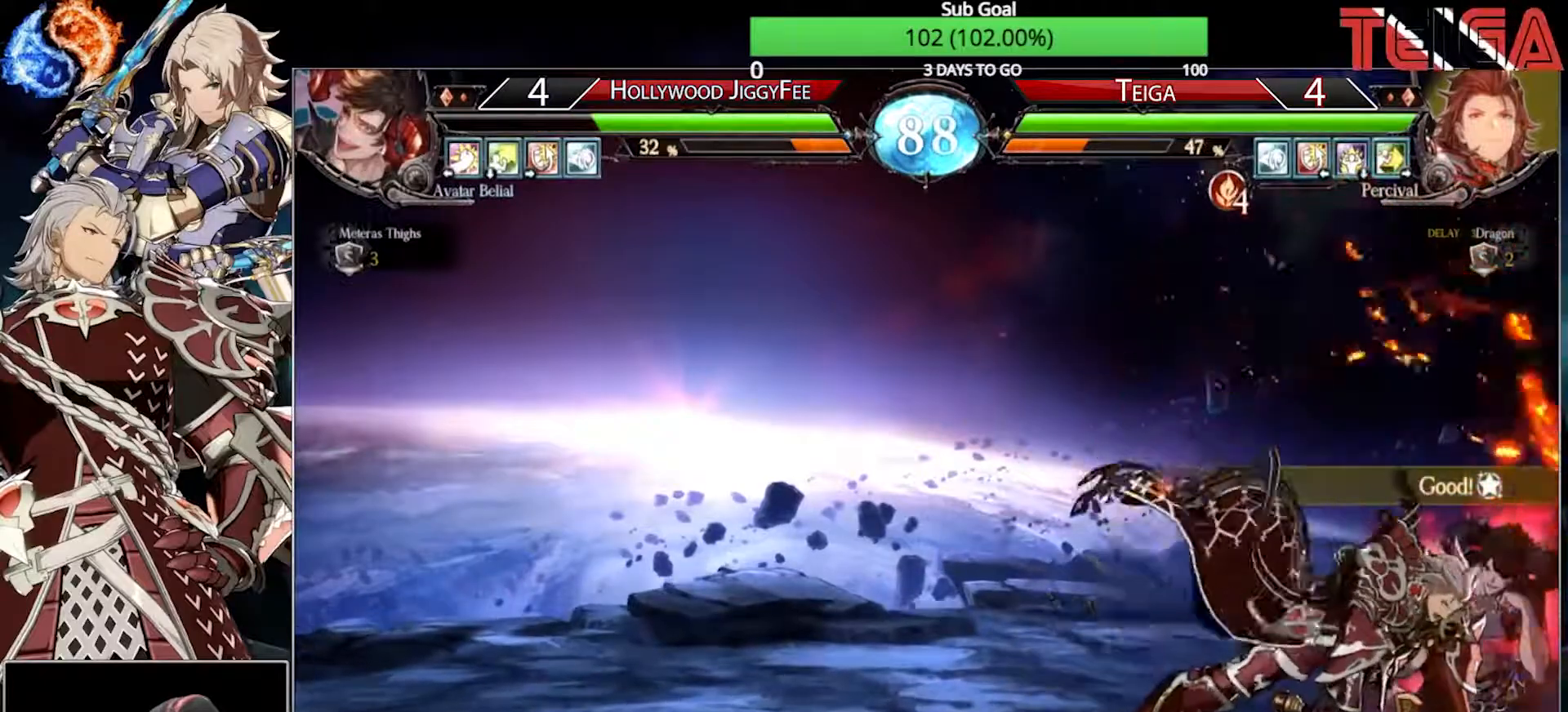
{"dt_ms": 500, "buttons": [], "left_stick": "down", "events": [[267, "R1", "down"], [400, "left_stick", "down"], [417, "R1", "up"]]}
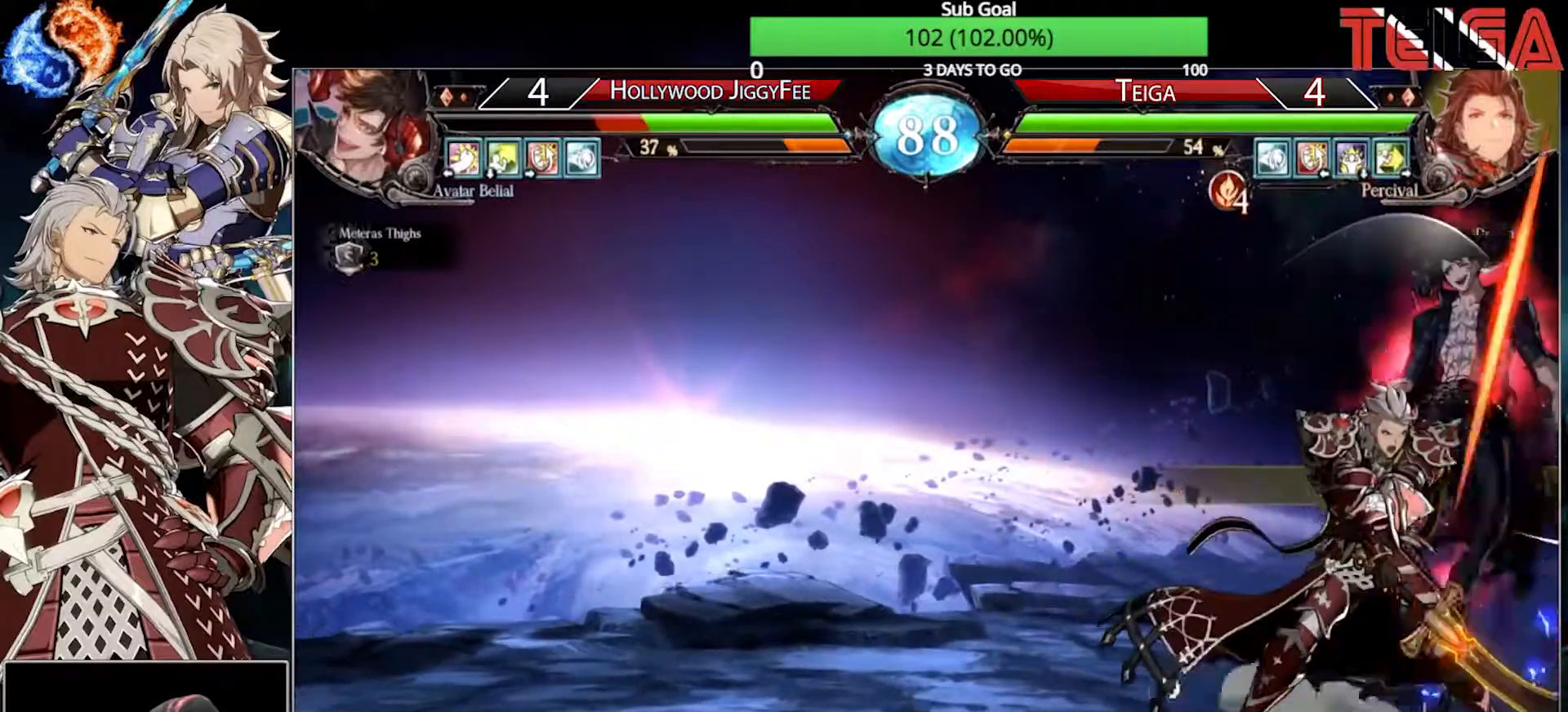
{"dt_ms": 500, "buttons": [], "left_stick": "center", "events": [[33, "left_stick", "right"], [50, "R1", "down"], [117, "left_stick", "center"], [233, "R1", "up"]]}
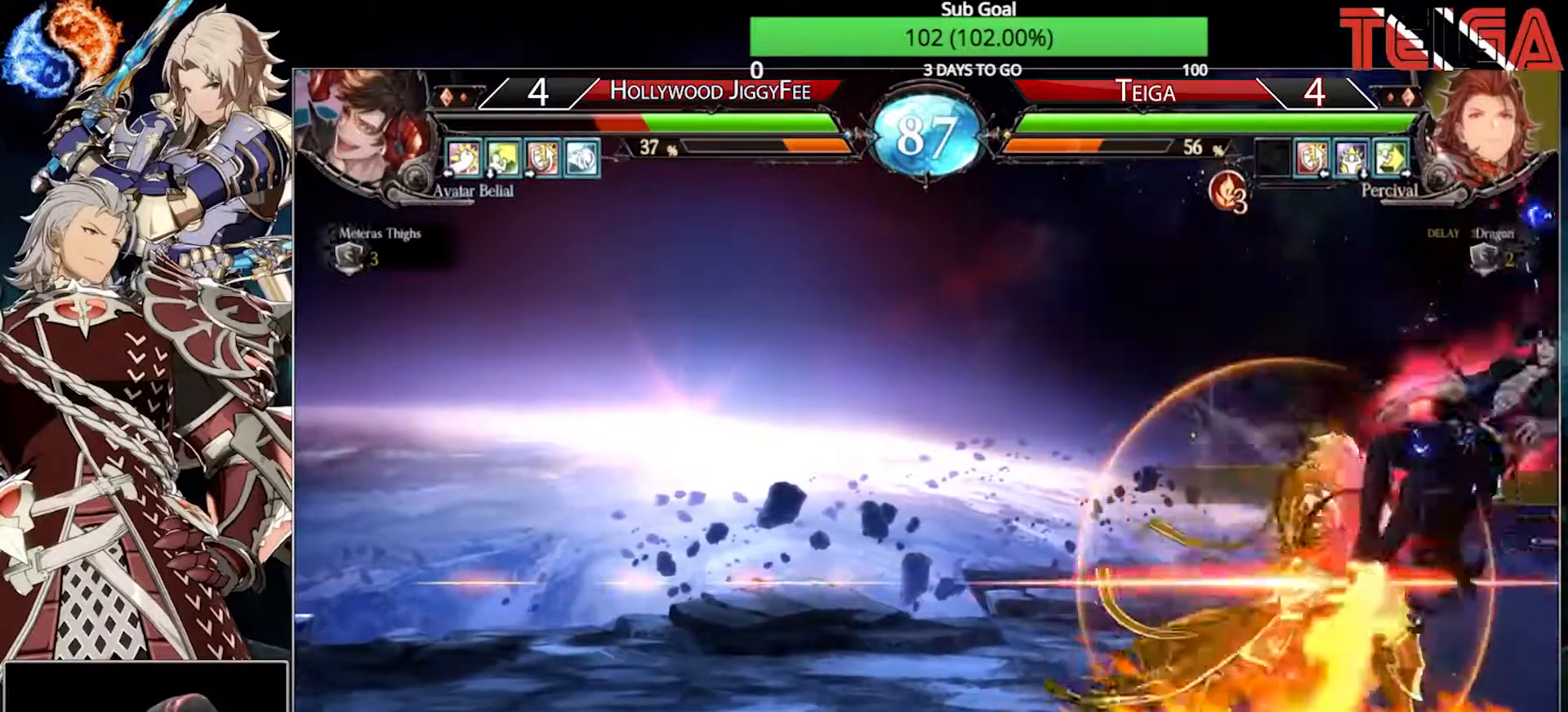
{"dt_ms": 500, "buttons": [], "left_stick": "center", "events": []}